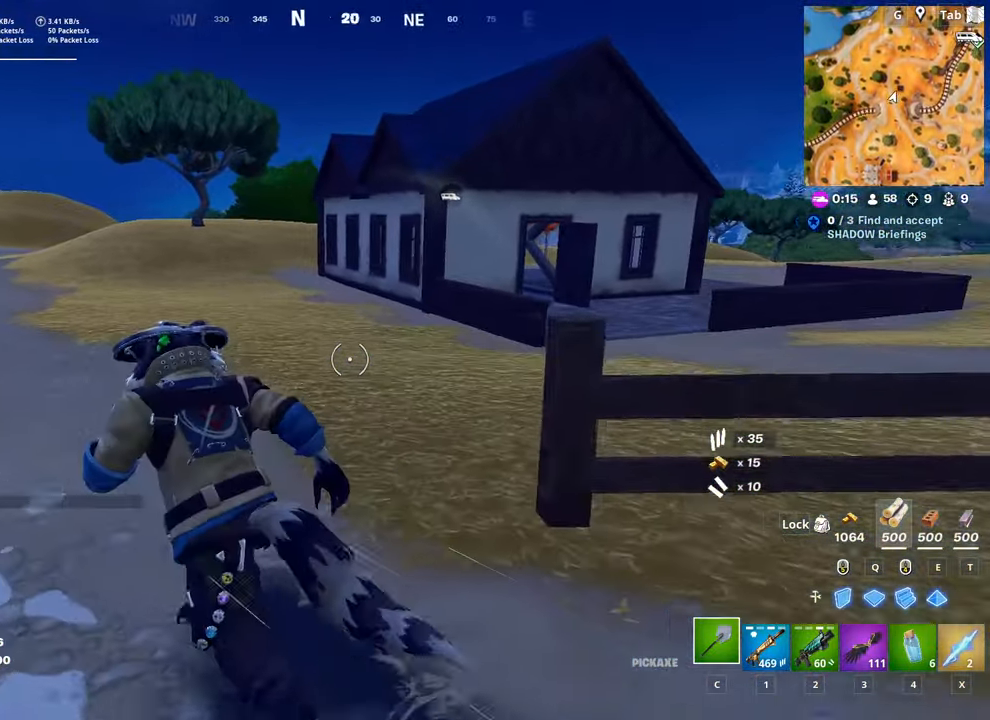
Gameplay with keyboard and mouse; each line is a JSON object with the keys and mouse buttons held at the frame after it. "events" lists presses ("down") and releases ("up") of "1", "2", "3", "4", "5", "a", "alt", "c", "caps_lock", "ctrl", "d", "e", "f", "g", "q", "r", "s", "shift", "space", "t", "tab", "v", "w", "x", "z", "mouse_left", "mouse_wheel" and "mouse_right" between this image and that frame as [ms after this image, input, new state], when the widget could be followed in between. "mouse_left", "mouse_wheel", "mouse_right" = the "left", "wheel", "right" buttons of the "mouse" list. No other keys are recorded. "wheel" means that the mouse wheel is clicked or scrolled. "mouse_move" is the direction in which the mouse moves at that frame (one of eight, or "still"), when it could be read.
{"keys": ["a", "w"], "mouse": [], "mouse_move": "right", "events": []}
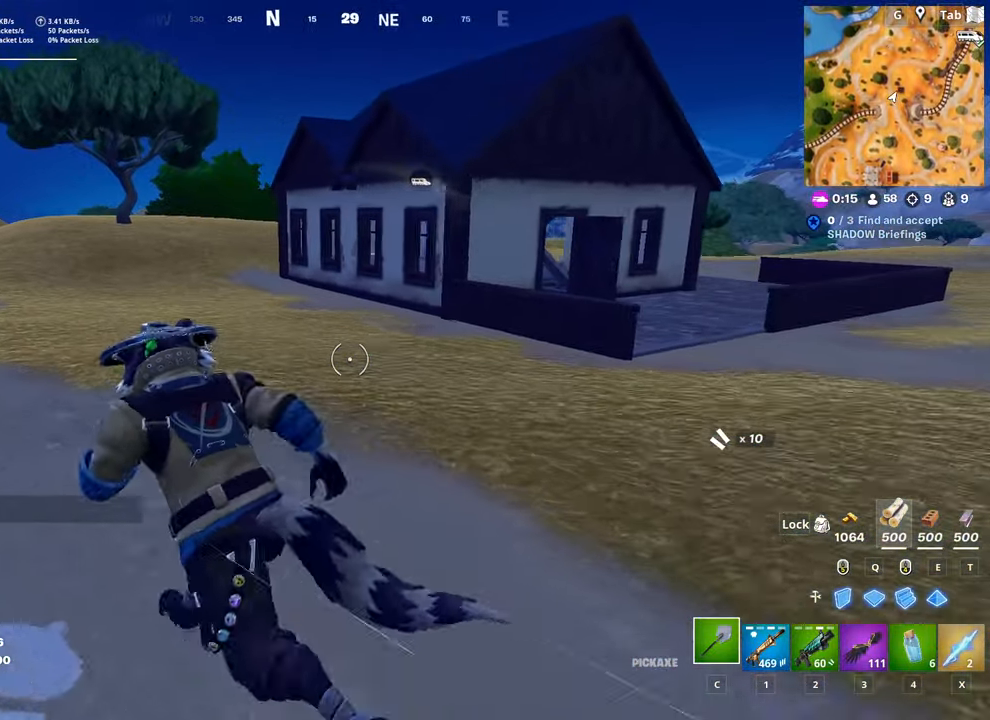
{"keys": ["a", "w"], "mouse": [], "mouse_move": "still", "events": []}
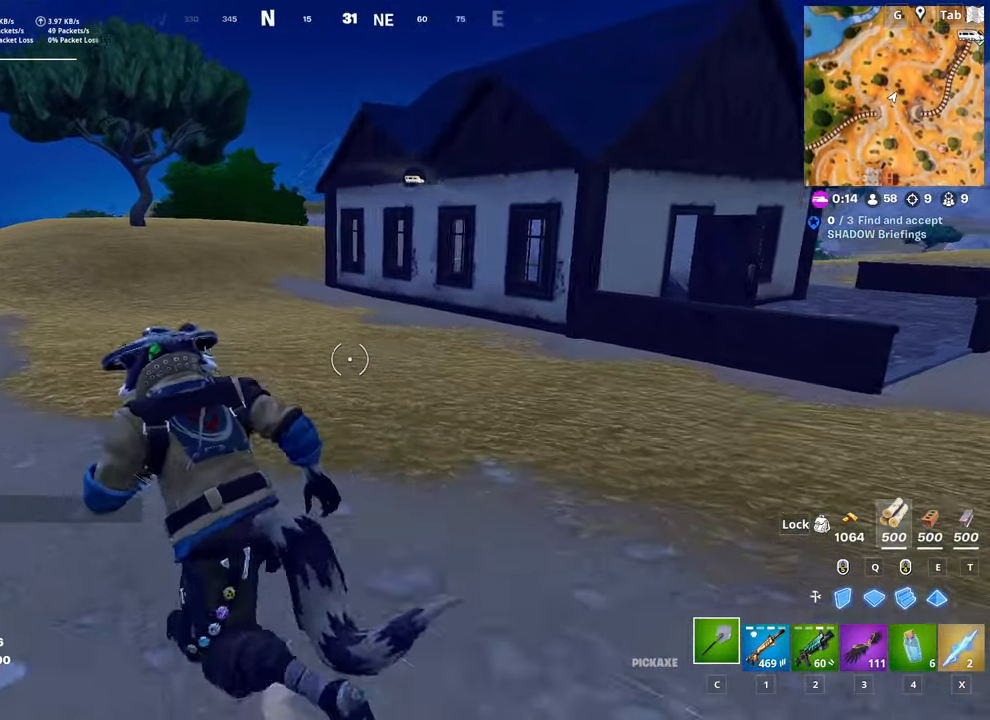
{"keys": ["a", "w"], "mouse": [], "mouse_move": "still", "events": []}
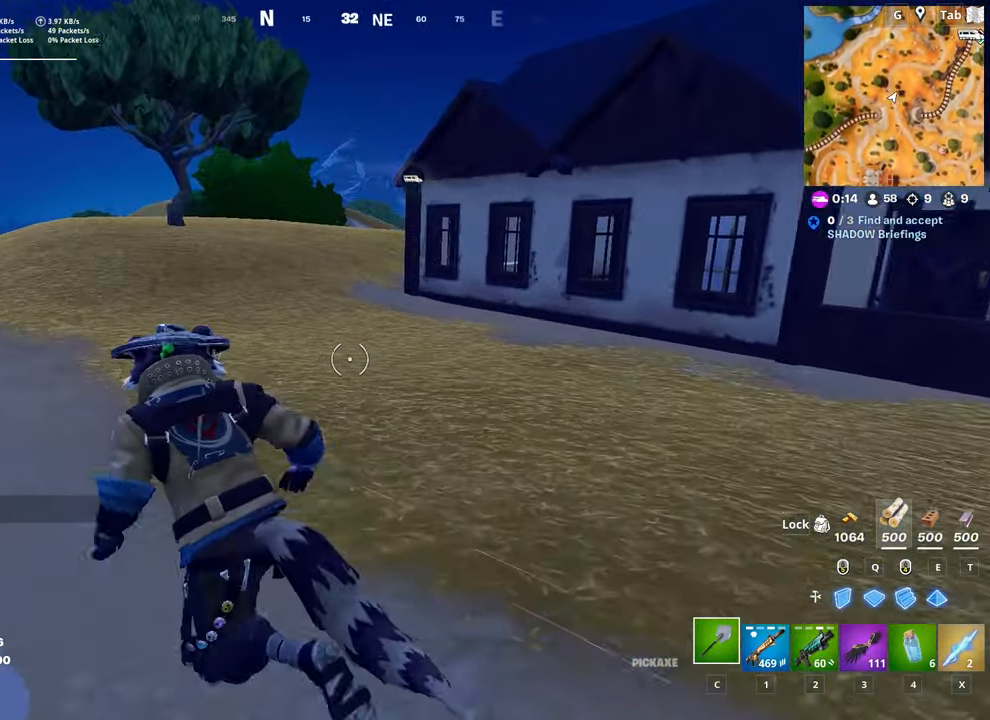
{"keys": ["a", "w"], "mouse": [], "mouse_move": "still", "events": []}
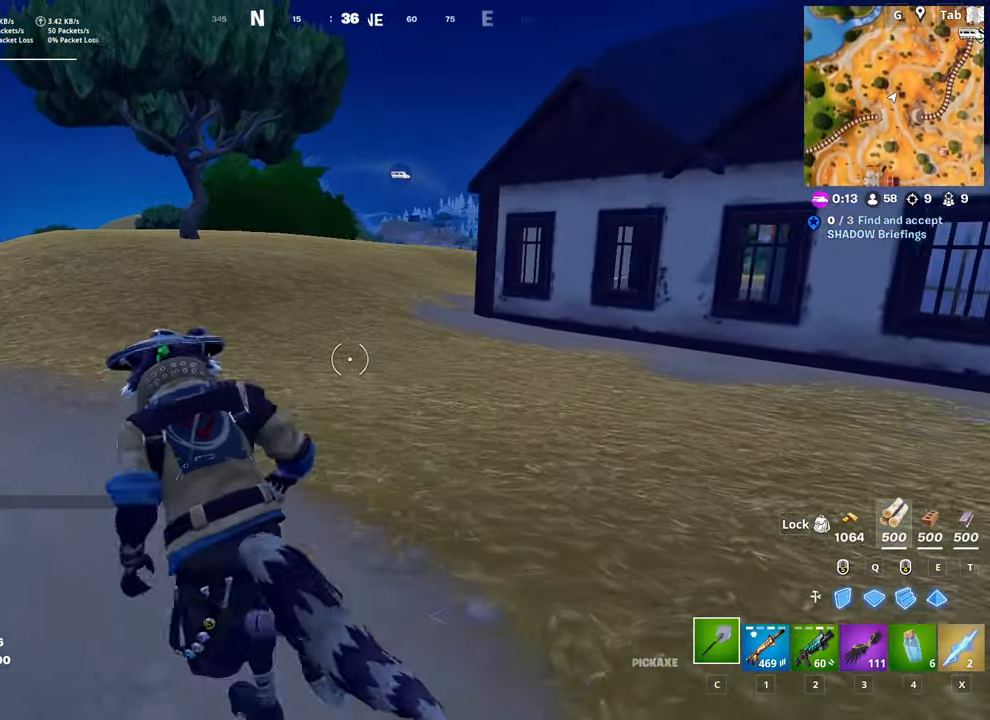
{"keys": ["a", "shift", "w"], "mouse": [], "mouse_move": "still", "events": [[67, "space", "down"], [350, "space", "up"], [450, "shift", "down"]]}
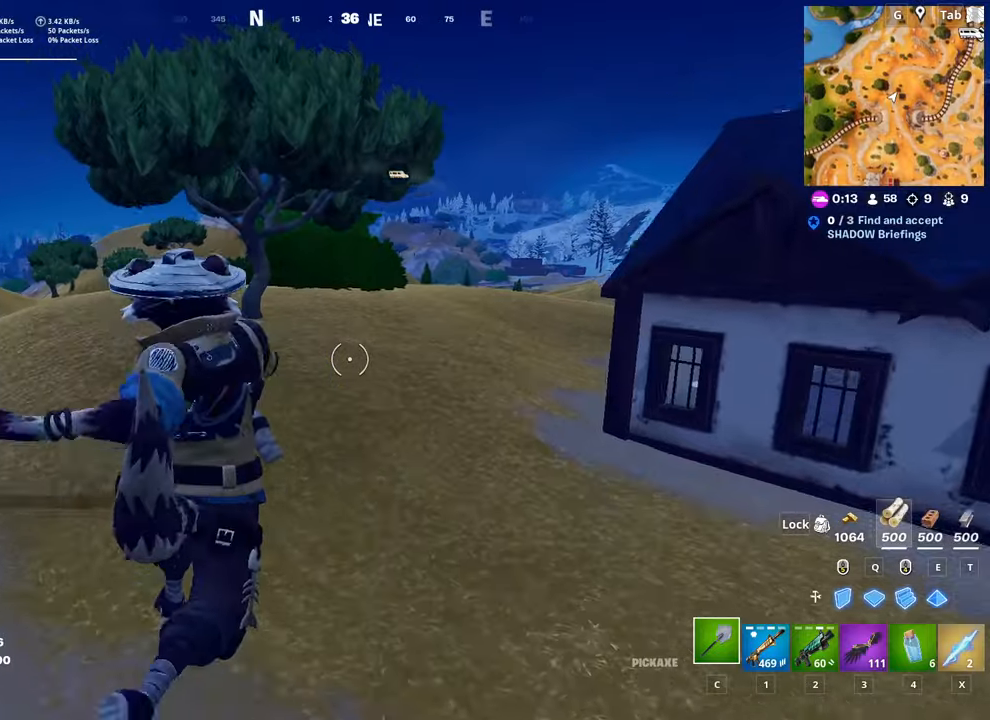
{"keys": ["a", "shift", "w"], "mouse": [], "mouse_move": "left", "events": []}
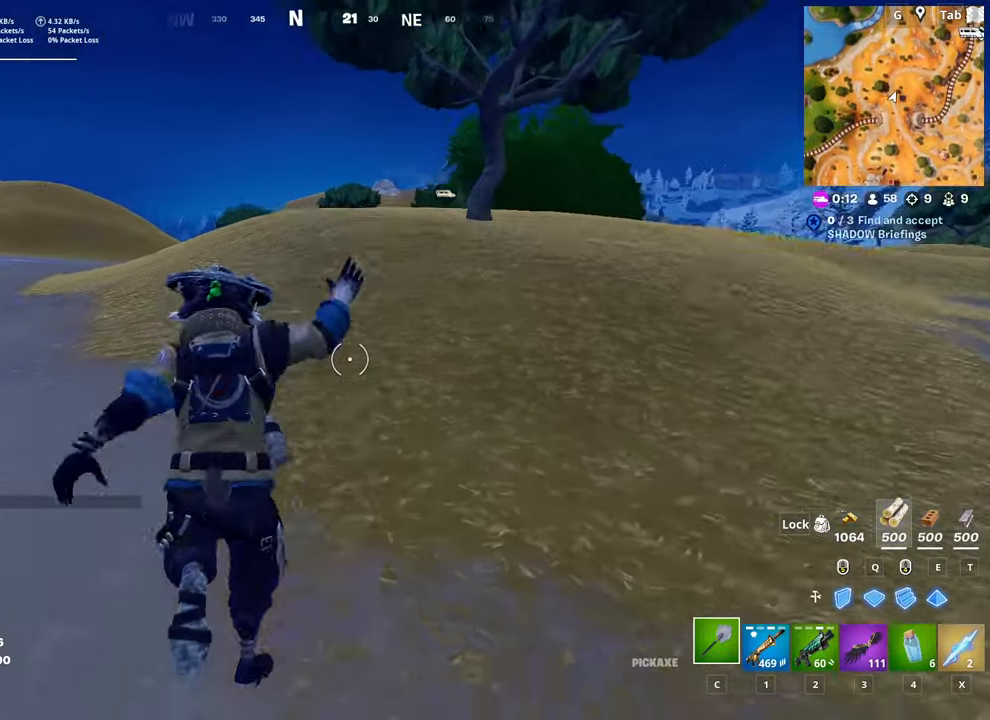
{"keys": ["space", "w"], "mouse": [], "mouse_move": "left", "events": [[334, "shift", "up"], [434, "a", "up"], [484, "space", "down"]]}
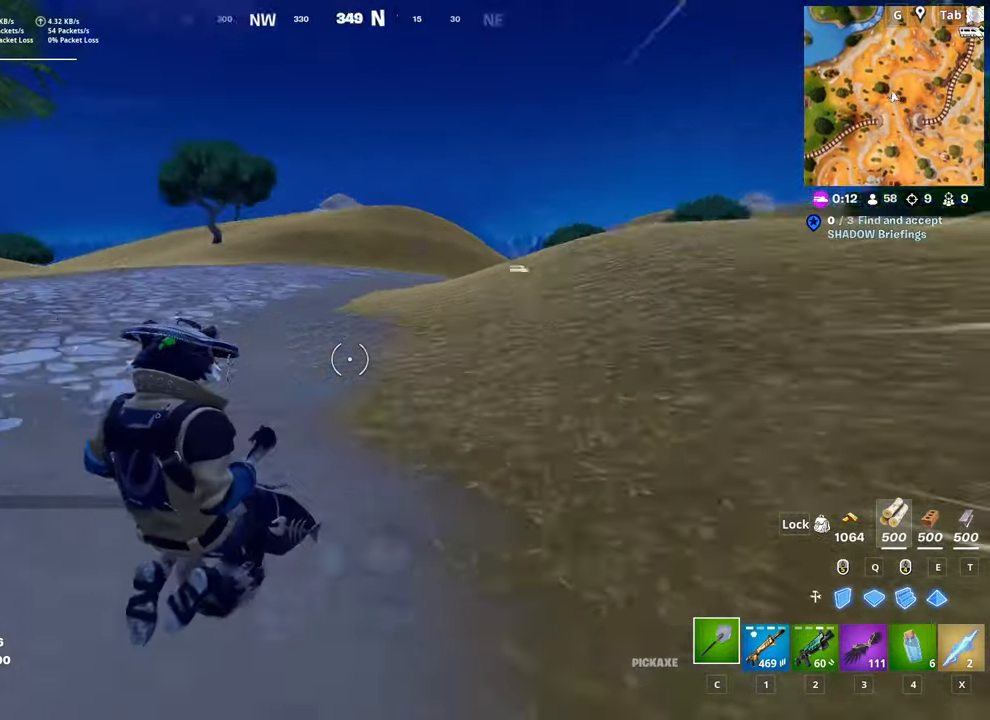
{"keys": ["d", "w"], "mouse": [], "mouse_move": "still", "events": [[117, "1", "down"], [217, "d", "down"], [267, "1", "up"], [267, "space", "up"]]}
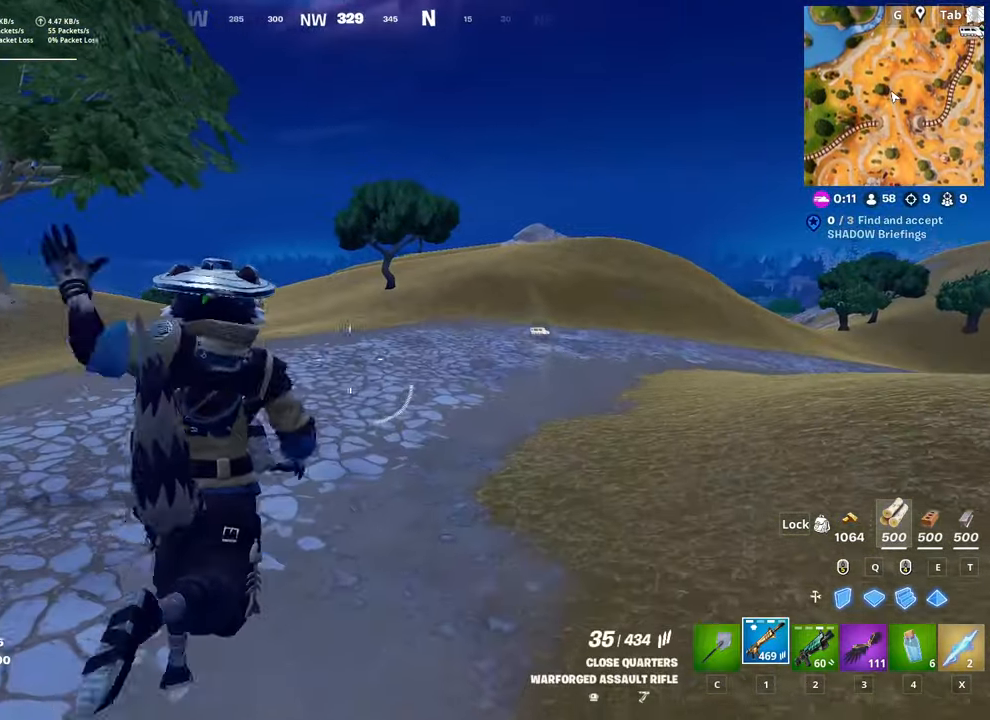
{"keys": ["shift", "w"], "mouse": [], "mouse_move": "still", "events": [[34, "shift", "down"], [184, "d", "up"]]}
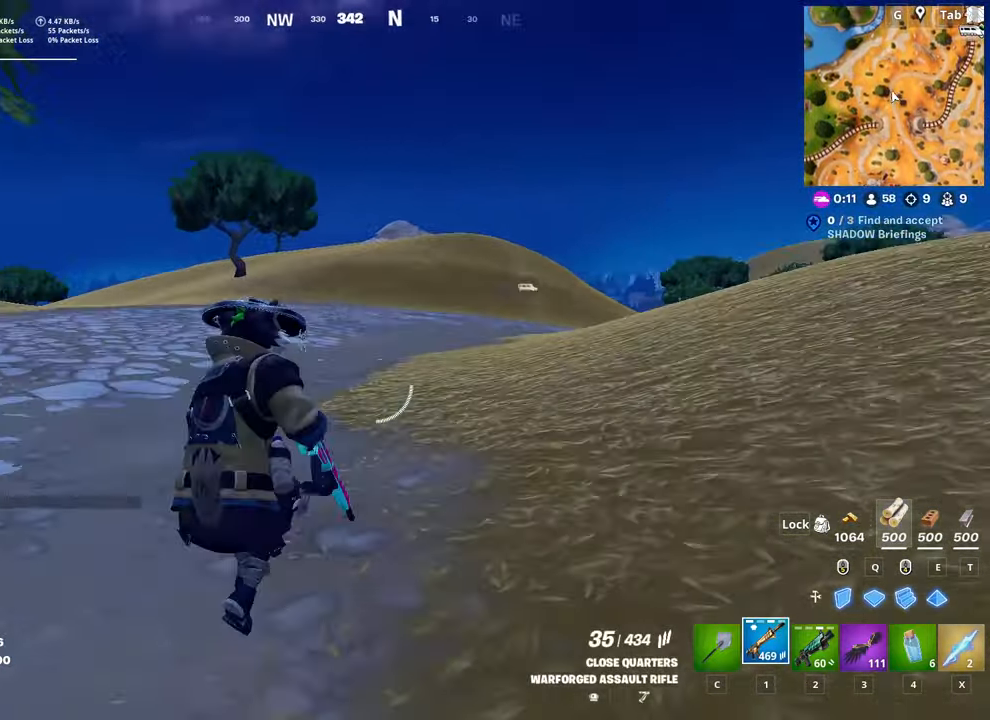
{"keys": ["a", "space", "w"], "mouse": [], "mouse_move": "still", "events": [[200, "shift", "up"], [284, "space", "down"], [384, "a", "down"]]}
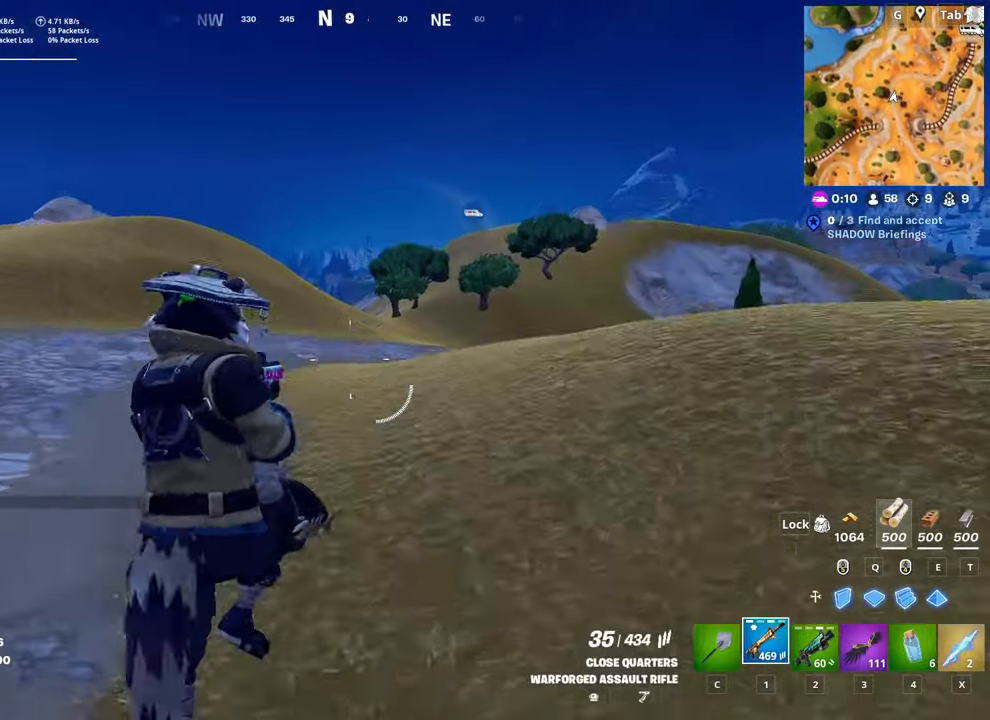
{"keys": ["w"], "mouse": [], "mouse_move": "still", "events": [[100, "space", "up"], [233, "a", "up"]]}
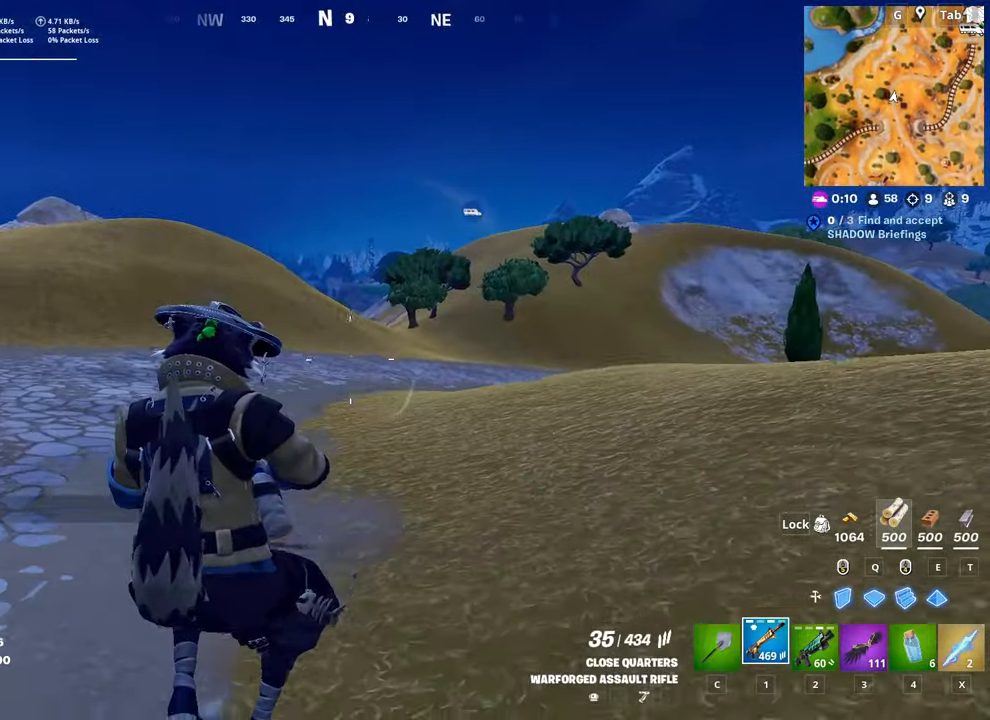
{"keys": ["w"], "mouse": [], "mouse_move": "still", "events": [[17, "shift", "down"], [451, "shift", "up"]]}
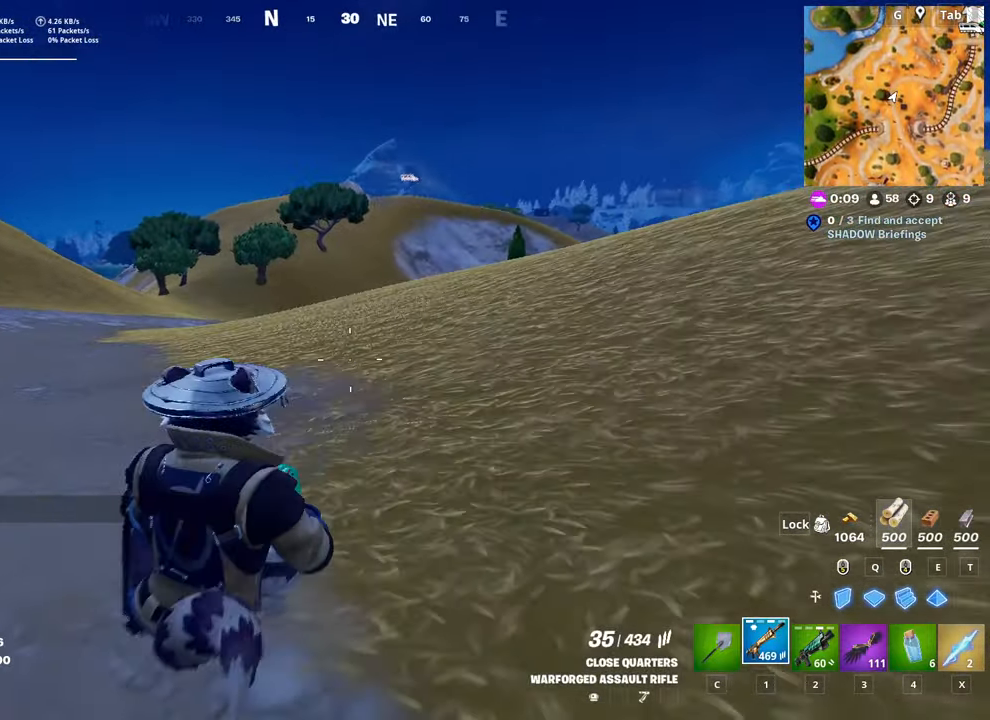
{"keys": ["a", "w"], "mouse": [], "mouse_move": "still", "events": [[116, "a", "down"], [167, "space", "down"], [383, "space", "up"]]}
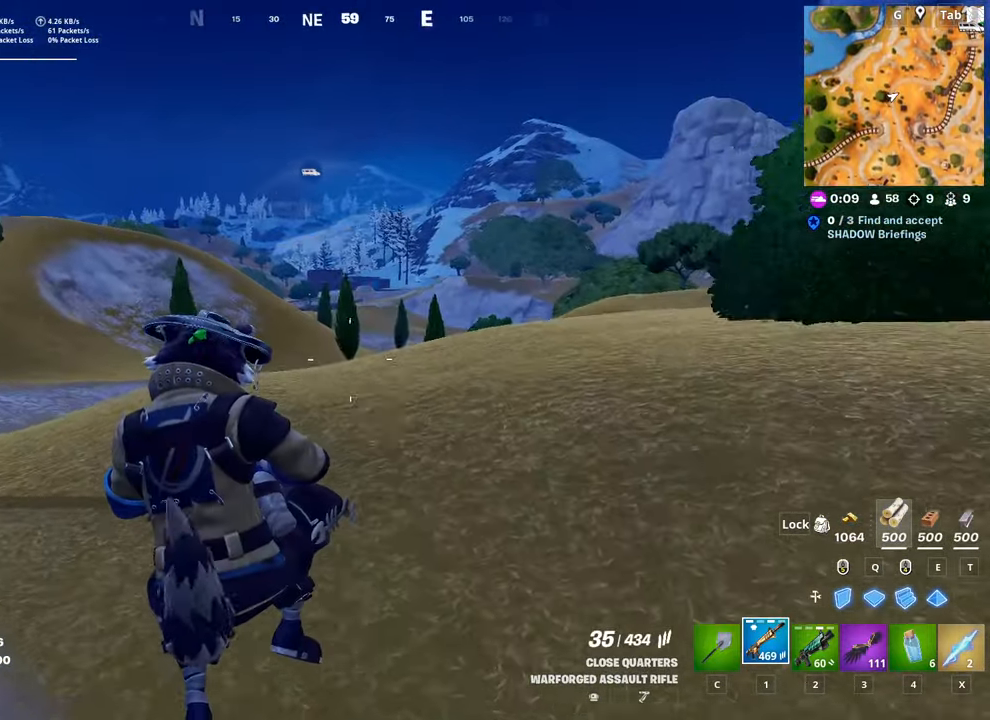
{"keys": ["a", "shift", "w"], "mouse": [], "mouse_move": "still", "events": [[167, "shift", "down"]]}
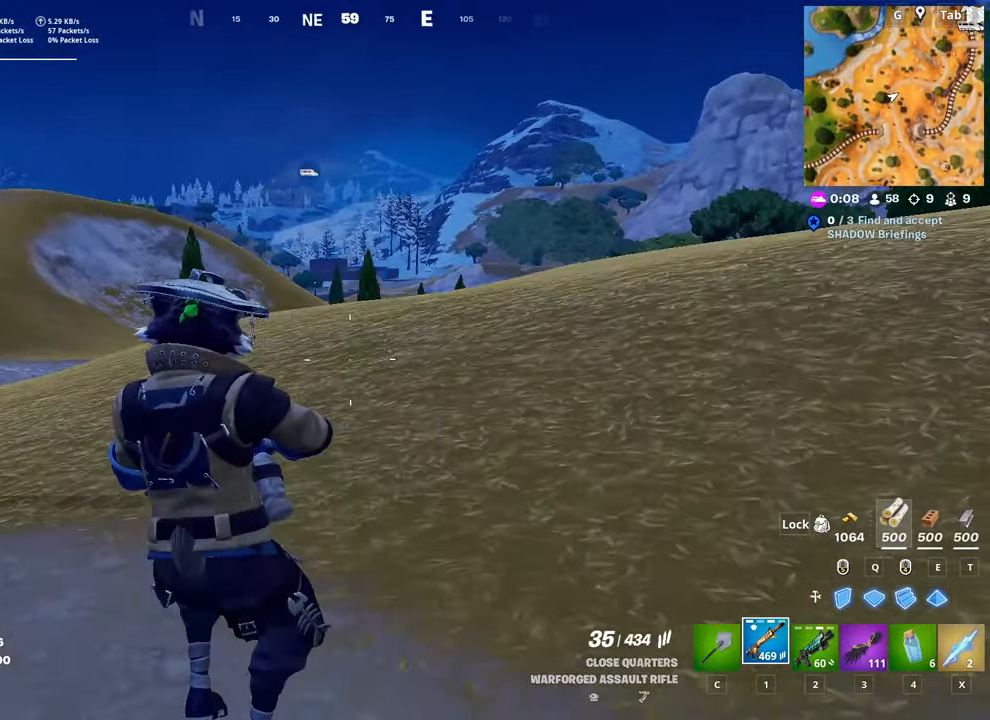
{"keys": ["space", "w"], "mouse": [], "mouse_move": "still", "events": [[233, "shift", "up"], [317, "a", "up"], [367, "space", "down"]]}
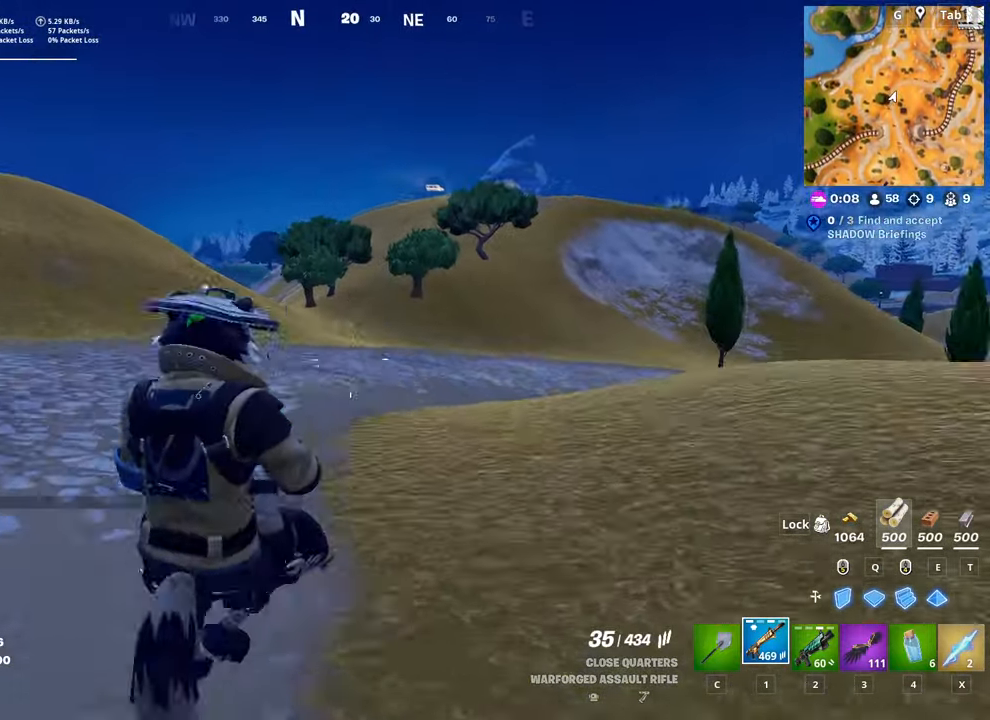
{"keys": ["w"], "mouse": [], "mouse_move": "still", "events": [[150, "space", "up"]]}
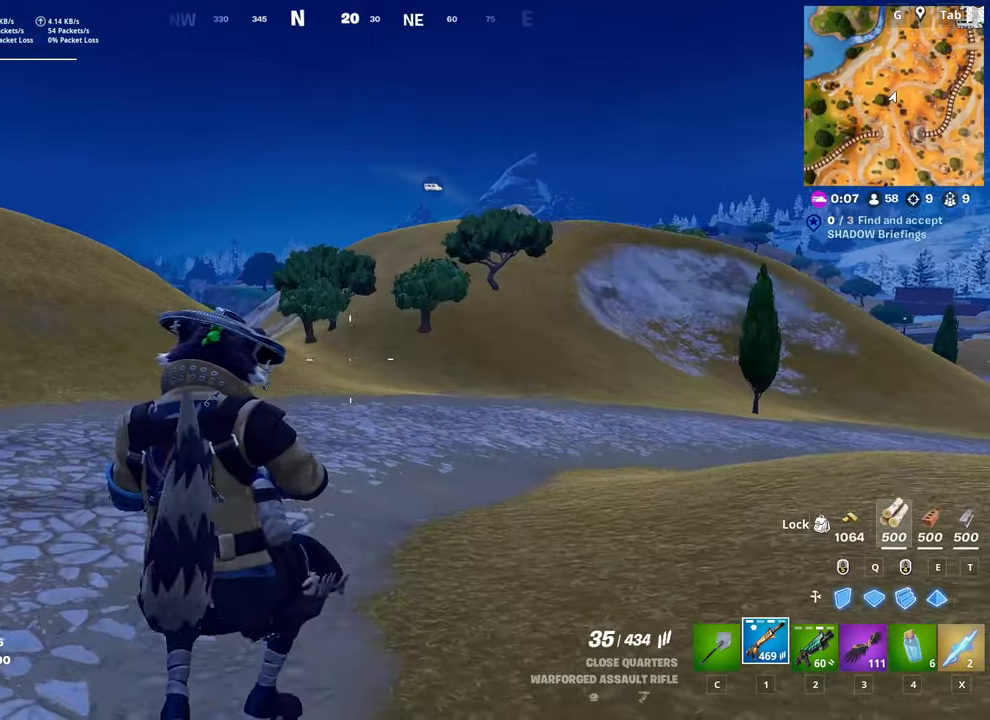
{"keys": ["w"], "mouse": [], "mouse_move": "still", "events": []}
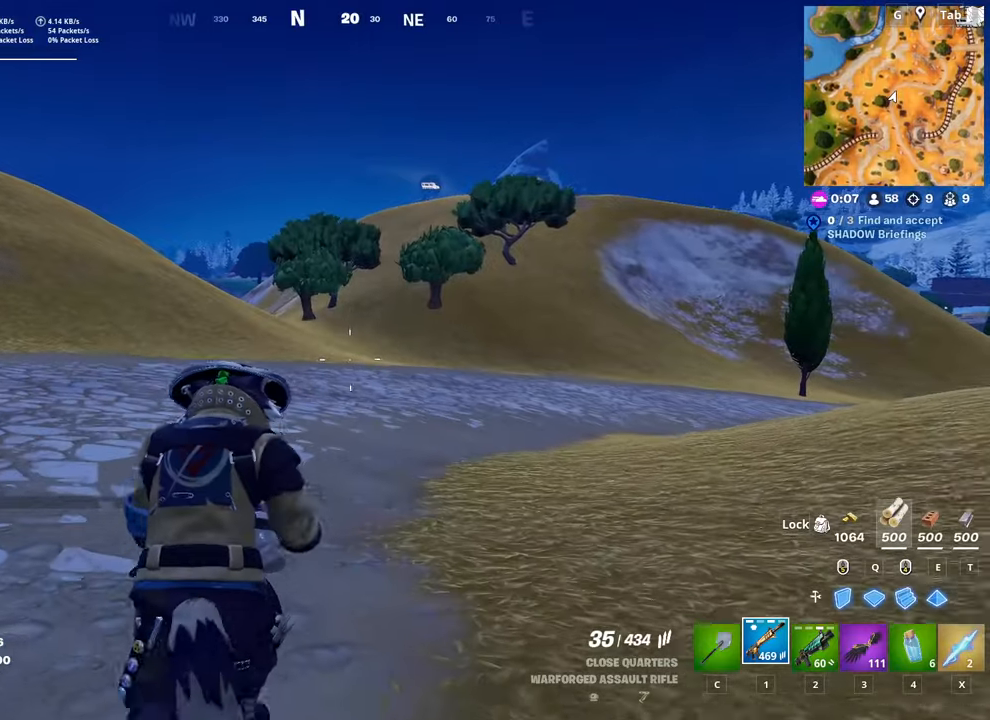
{"keys": ["a", "w"], "mouse": [], "mouse_move": "still", "events": [[367, "a", "down"]]}
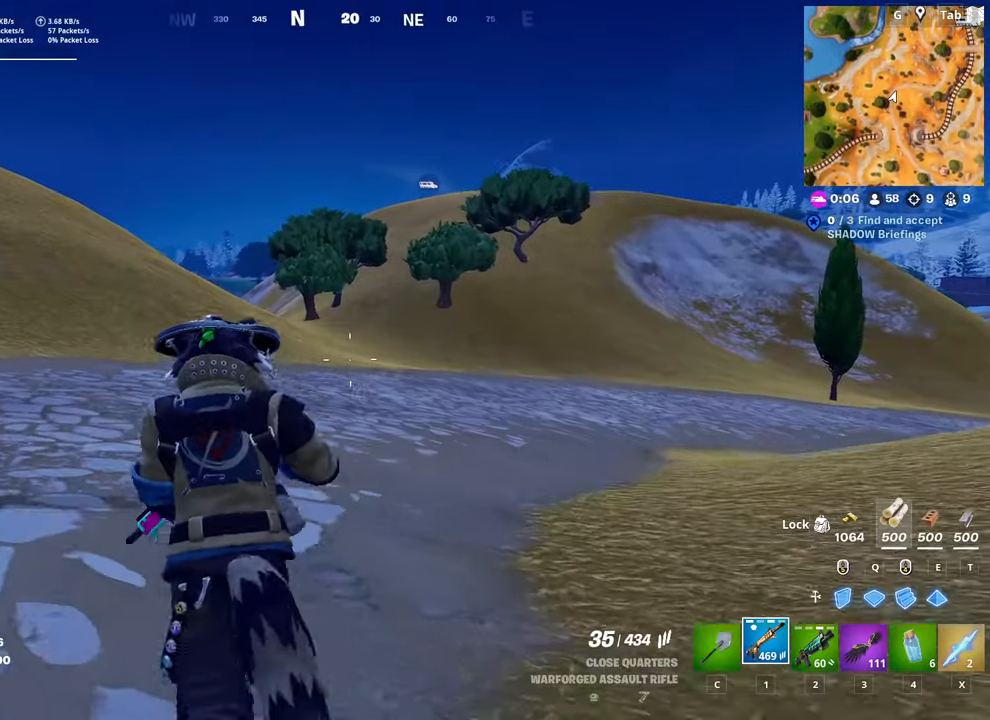
{"keys": ["a", "w"], "mouse": [], "mouse_move": "right", "events": []}
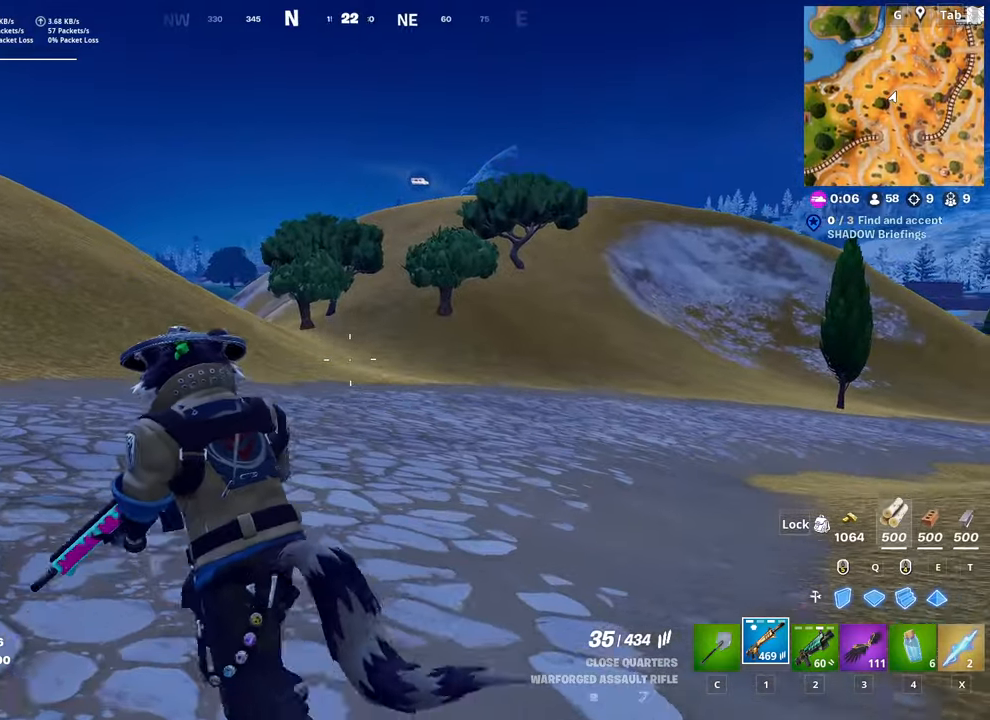
{"keys": ["a", "w"], "mouse": [], "mouse_move": "still", "events": [[66, "space", "down"], [300, "space", "up"]]}
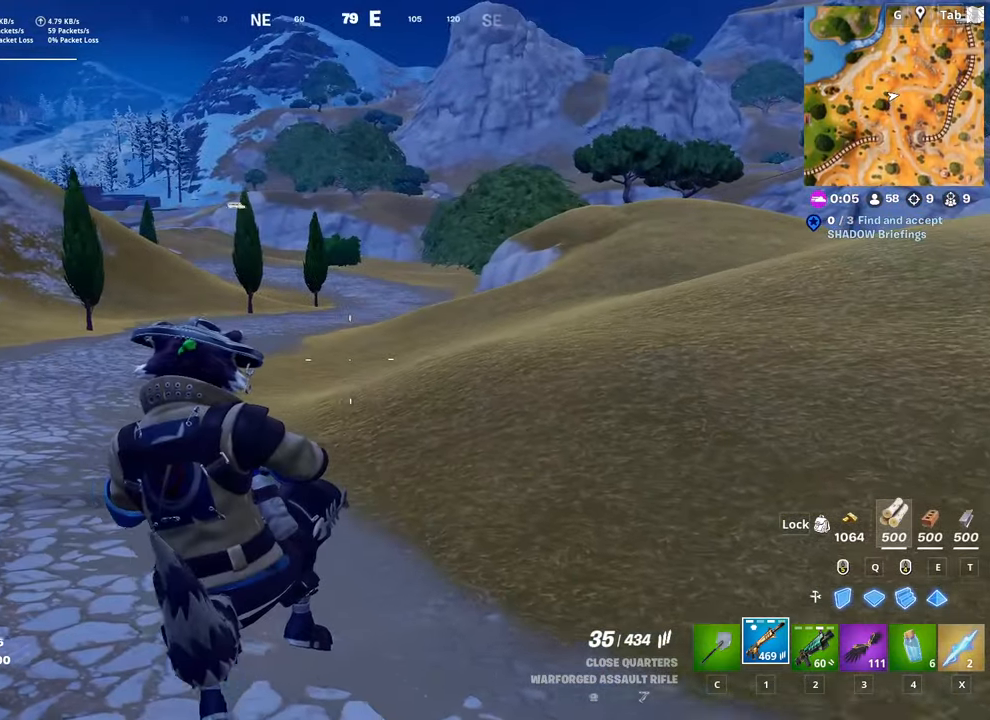
{"keys": ["a", "shift", "w"], "mouse": [], "mouse_move": "still", "events": [[84, "shift", "down"]]}
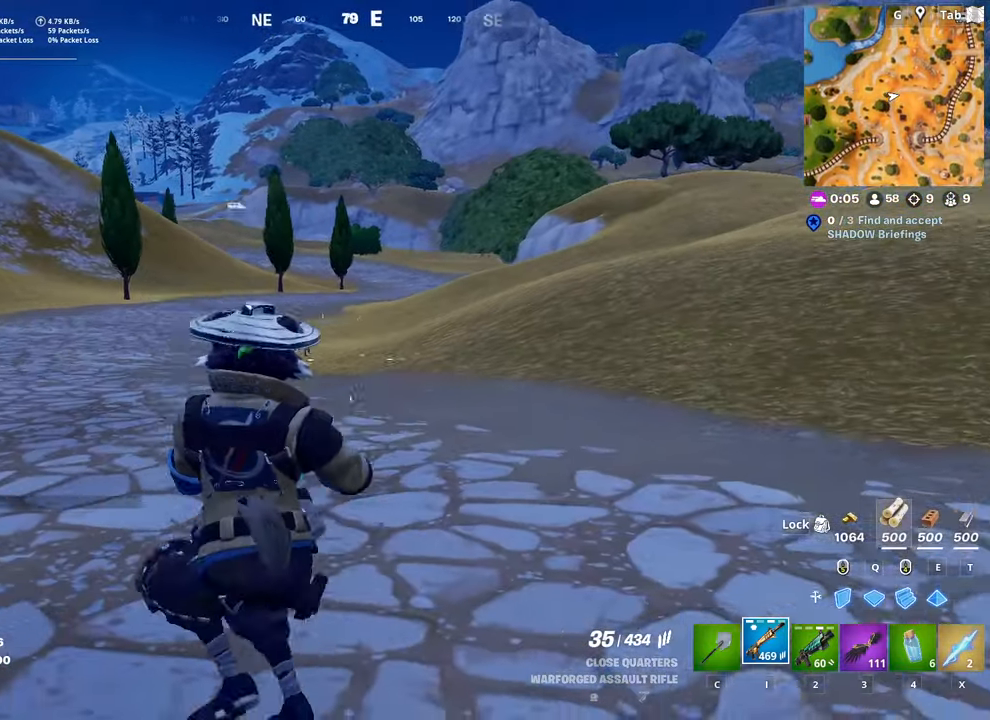
{"keys": ["a", "shift", "w"], "mouse": [], "mouse_move": "still", "events": []}
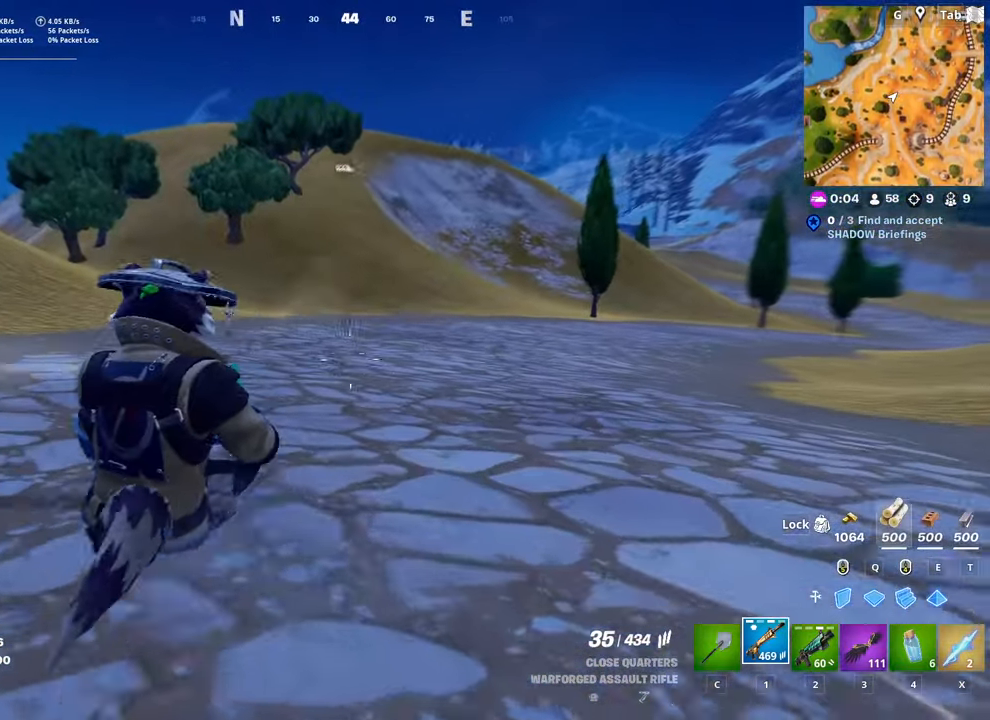
{"keys": ["a", "space", "w"], "mouse": [], "mouse_move": "left", "events": [[217, "shift", "up"], [351, "space", "down"]]}
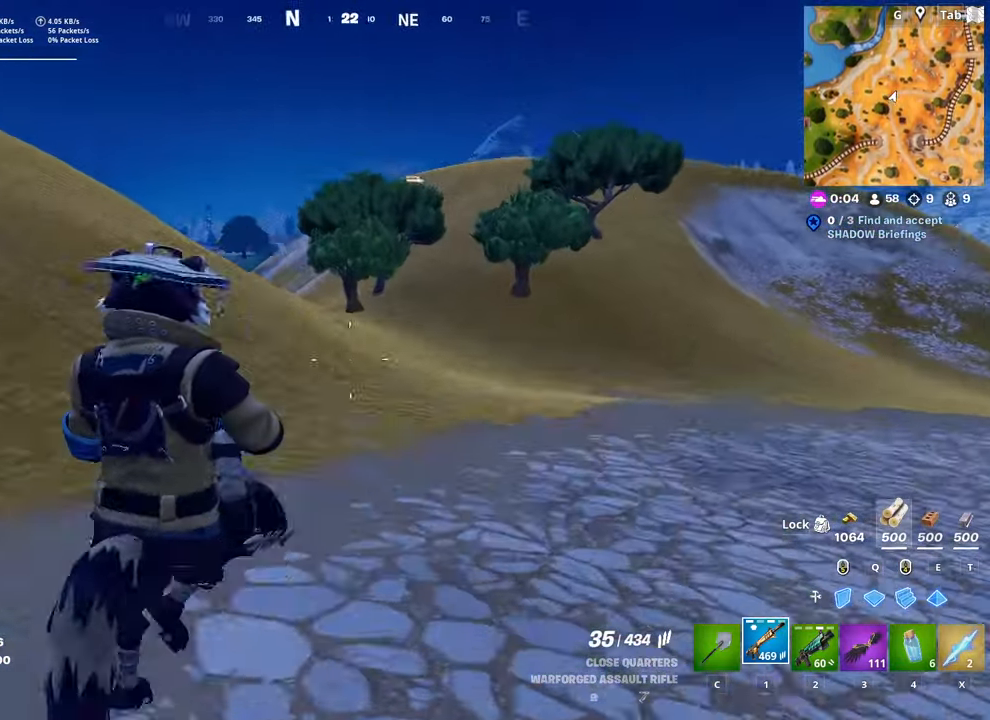
{"keys": ["2", "c", "w"], "mouse": [], "mouse_move": "still", "events": [[133, "a", "up"], [133, "space", "up"], [383, "2", "down"], [500, "c", "down"]]}
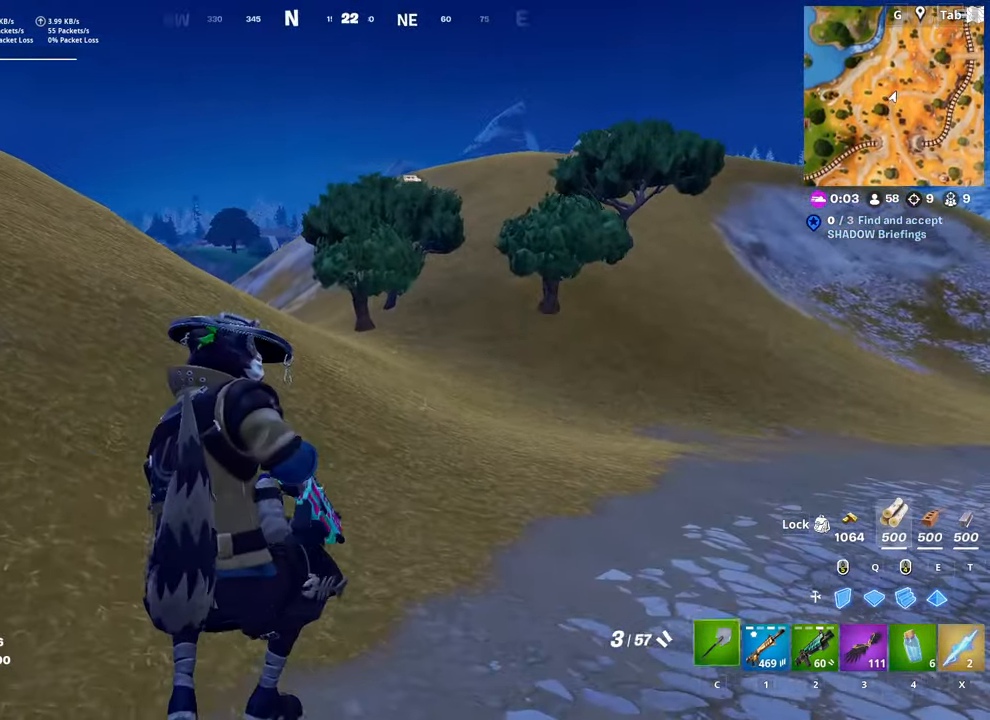
{"keys": ["2", "w"], "mouse": [], "mouse_move": "still", "events": [[50, "2", "up"], [150, "2", "down"], [150, "c", "up"], [250, "c", "down"], [284, "2", "up"], [384, "2", "down"], [434, "c", "up"]]}
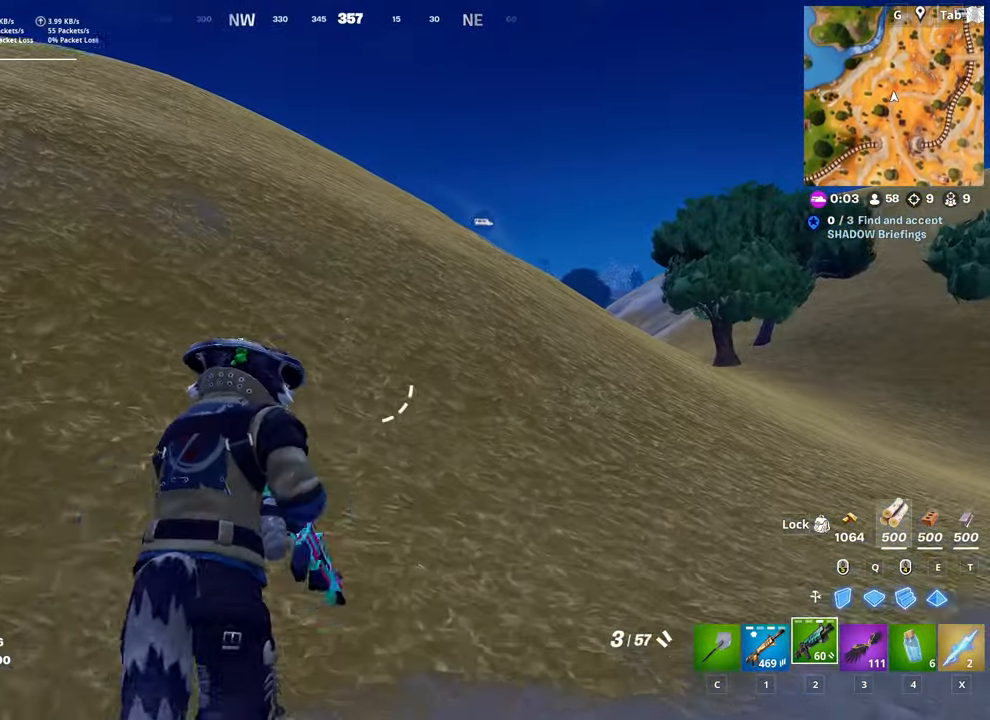
{"keys": ["w"], "mouse": [], "mouse_move": "still", "events": [[83, "2", "up"]]}
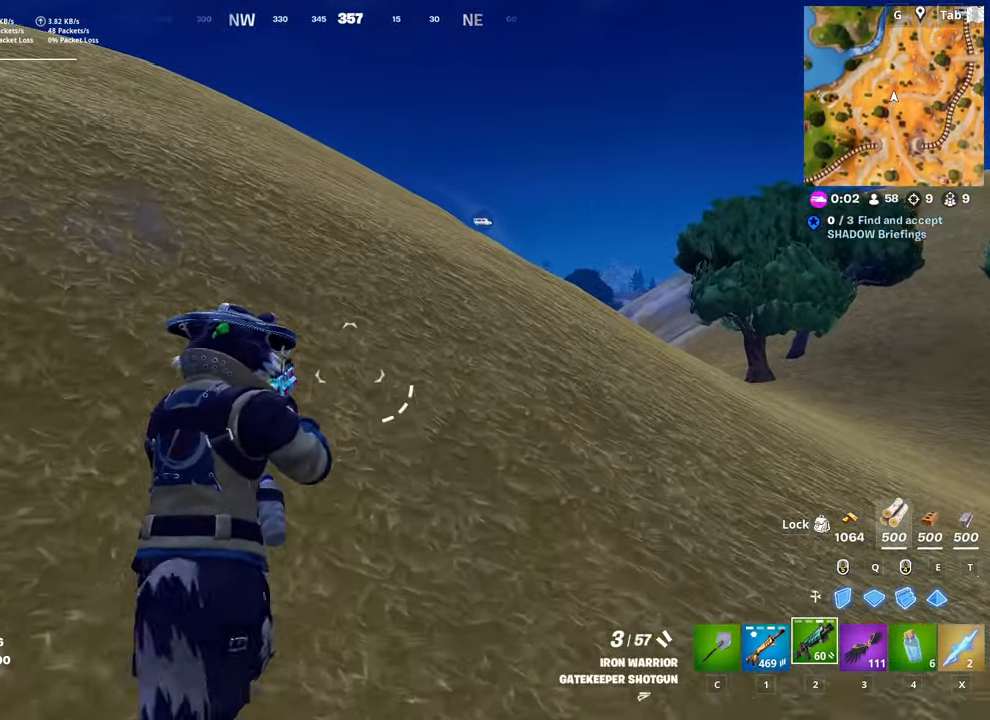
{"keys": ["w"], "mouse": [], "mouse_move": "still", "events": []}
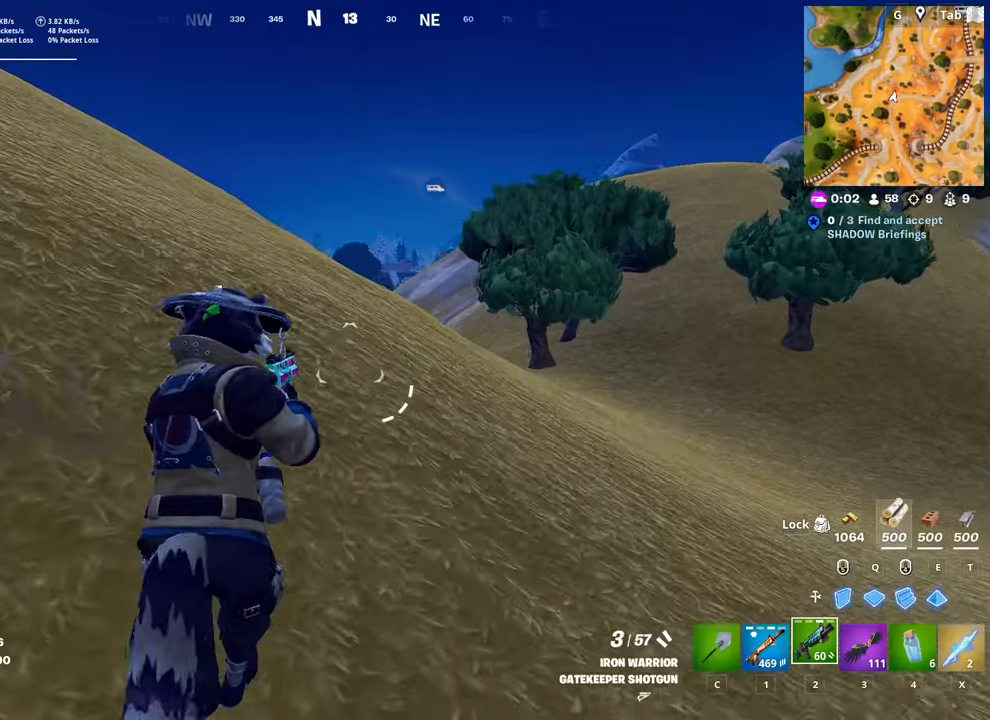
{"keys": ["w"], "mouse": [], "mouse_move": "still", "events": []}
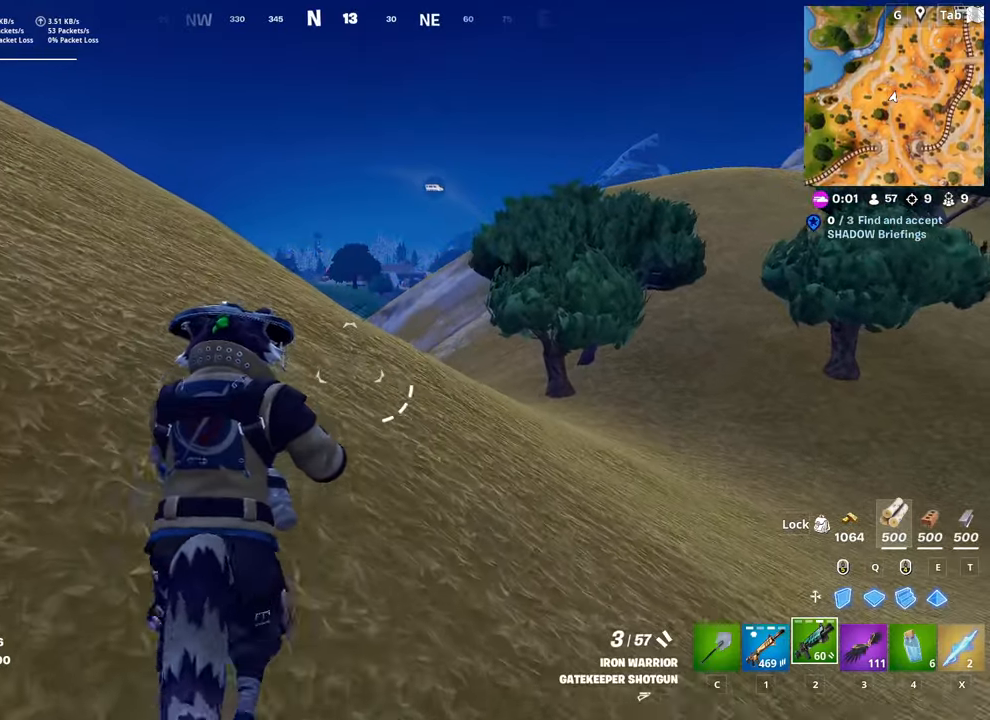
{"keys": ["w"], "mouse": [], "mouse_move": "still", "events": []}
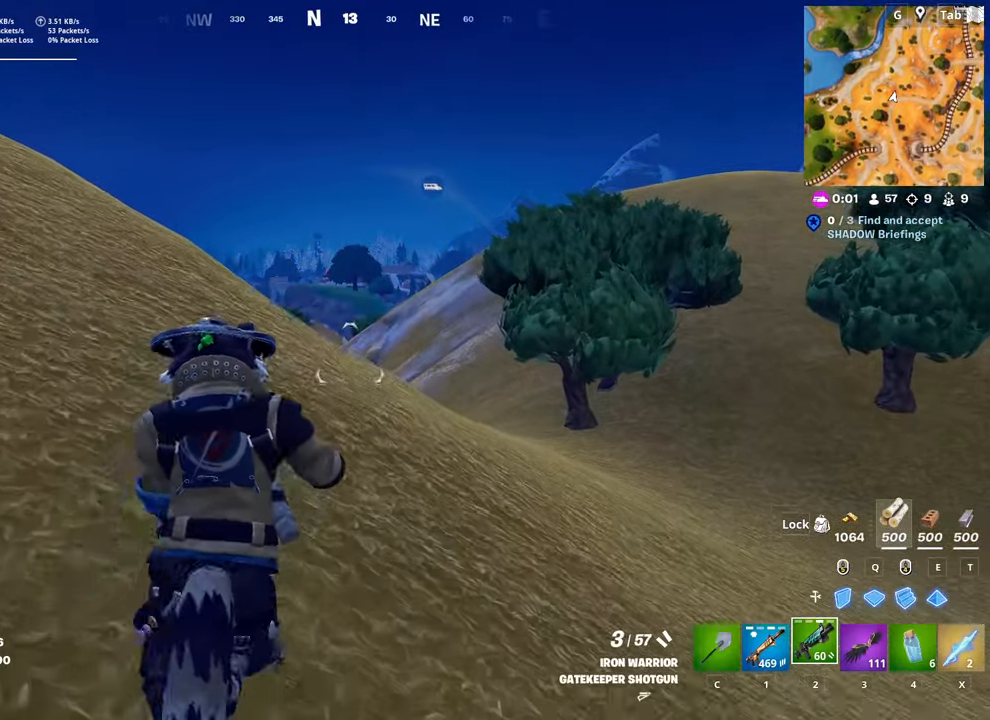
{"keys": ["d", "space", "w"], "mouse": [], "mouse_move": "left", "events": [[417, "space", "down"], [501, "d", "down"]]}
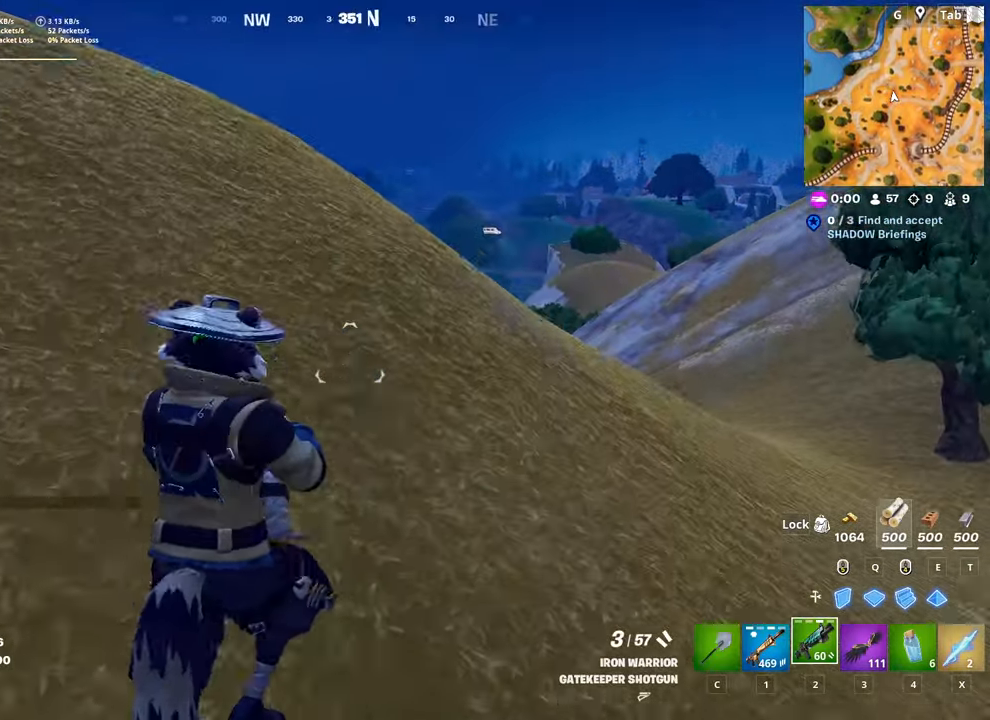
{"keys": ["d", "w"], "mouse": [], "mouse_move": "still", "events": [[116, "space", "up"]]}